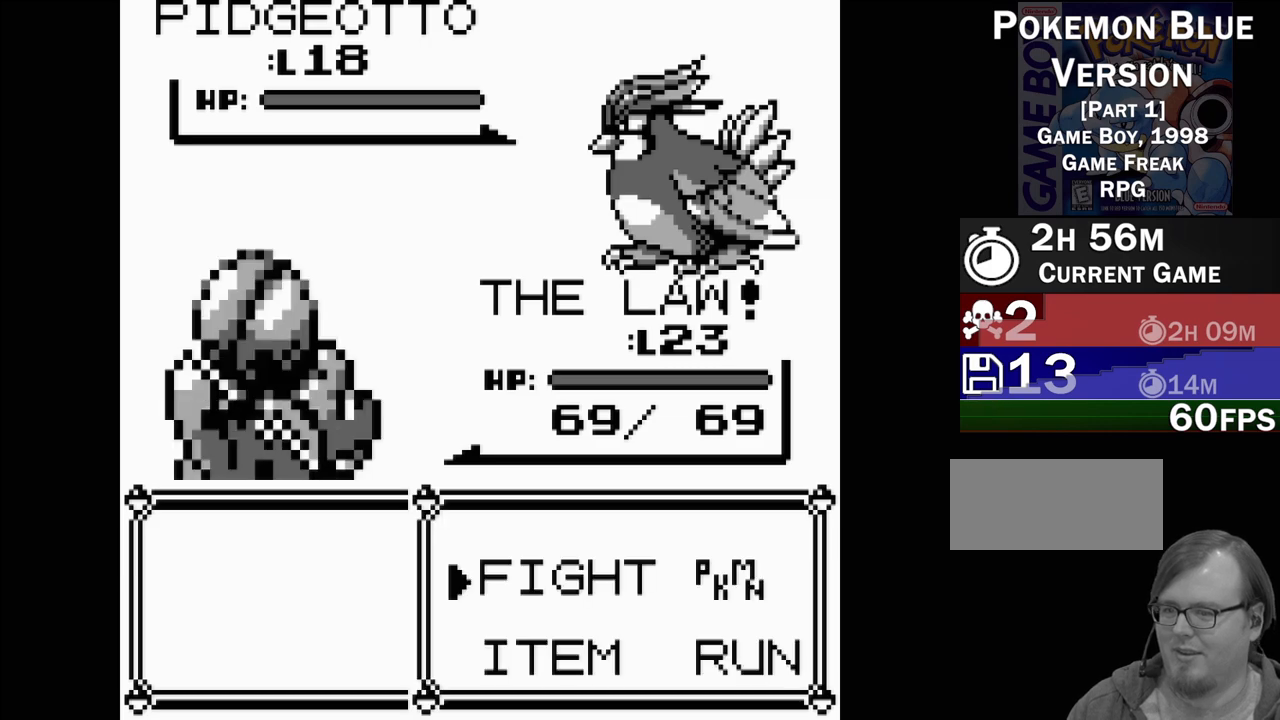
Gameplay with a controller (Nintendo layout); each line is a JSON object with the inputs held at the frame after it. "events" lists button and stick changes between this image and that frame as [ms after this image, input, new state], when the widget could be followed in between. Not read: L3 R3.
{"buttons": [], "events": [[67, "A", "down"], [217, "A", "up"]]}
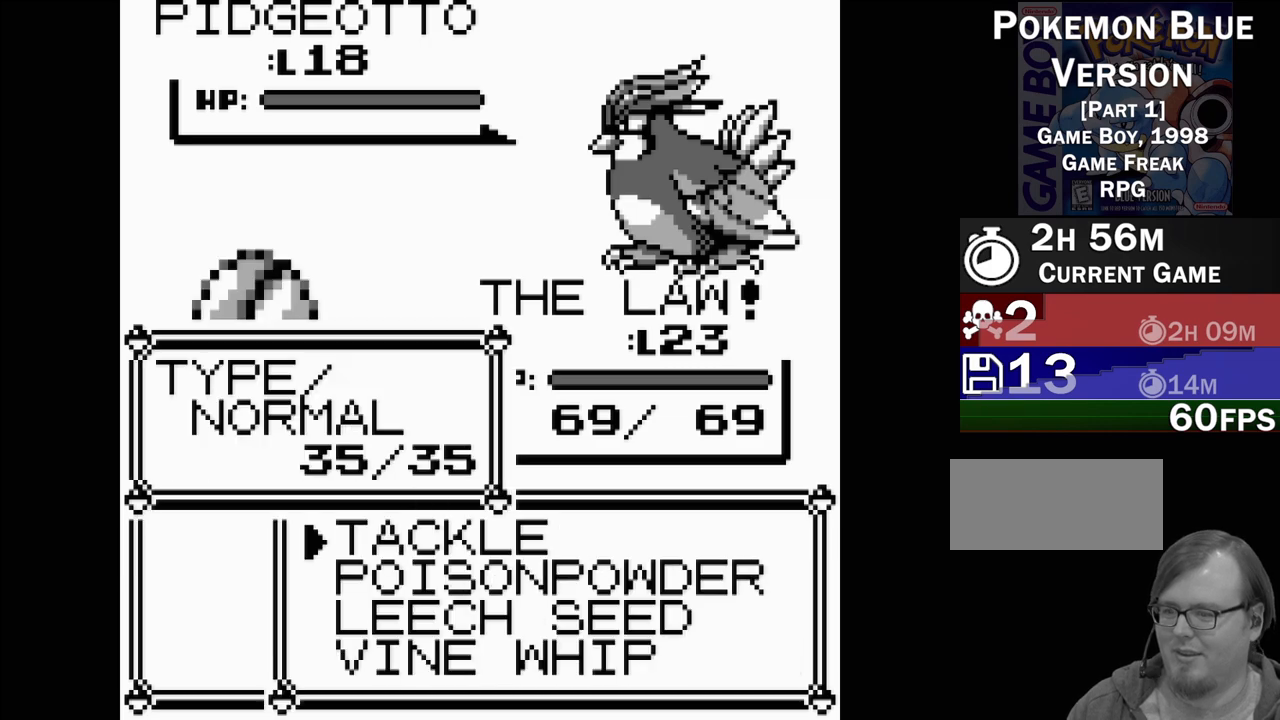
{"buttons": ["DPAD_UP"], "events": [[17, "DPAD_DOWN", "down"], [100, "DPAD_DOWN", "up"], [167, "DPAD_DOWN", "down"], [283, "DPAD_DOWN", "up"], [483, "DPAD_UP", "down"]]}
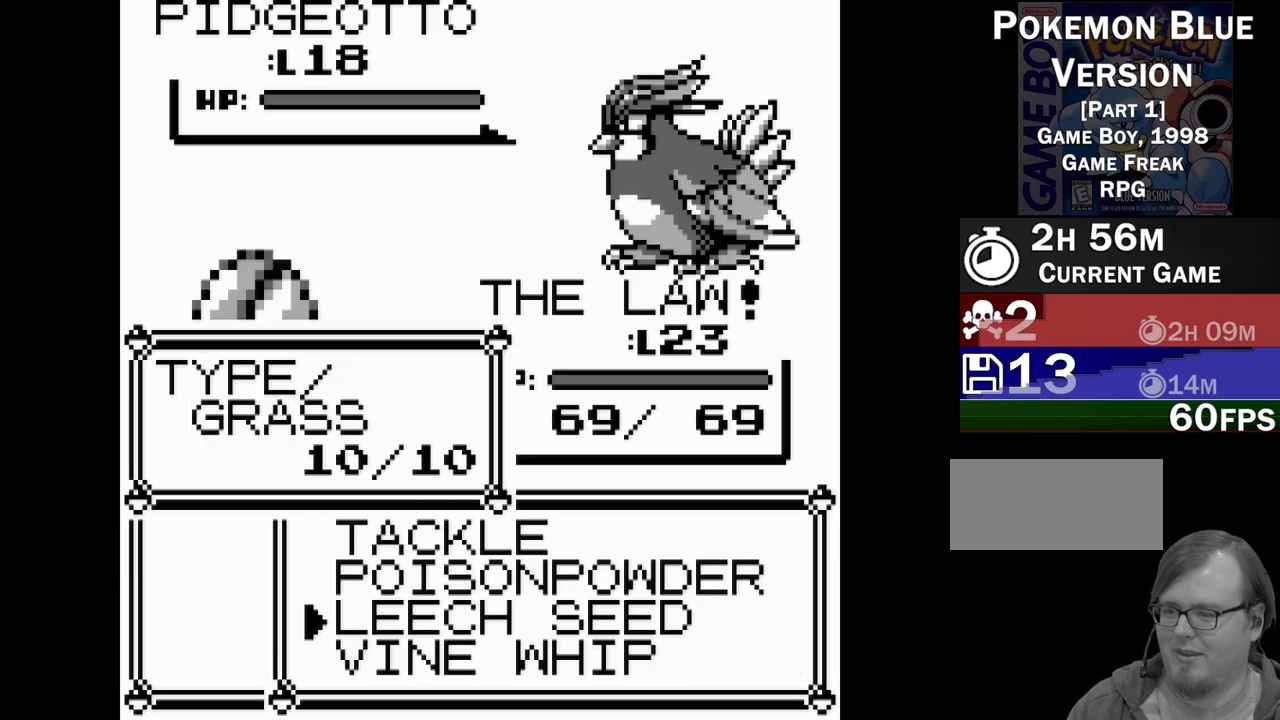
{"buttons": [], "events": [[100, "DPAD_UP", "up"]]}
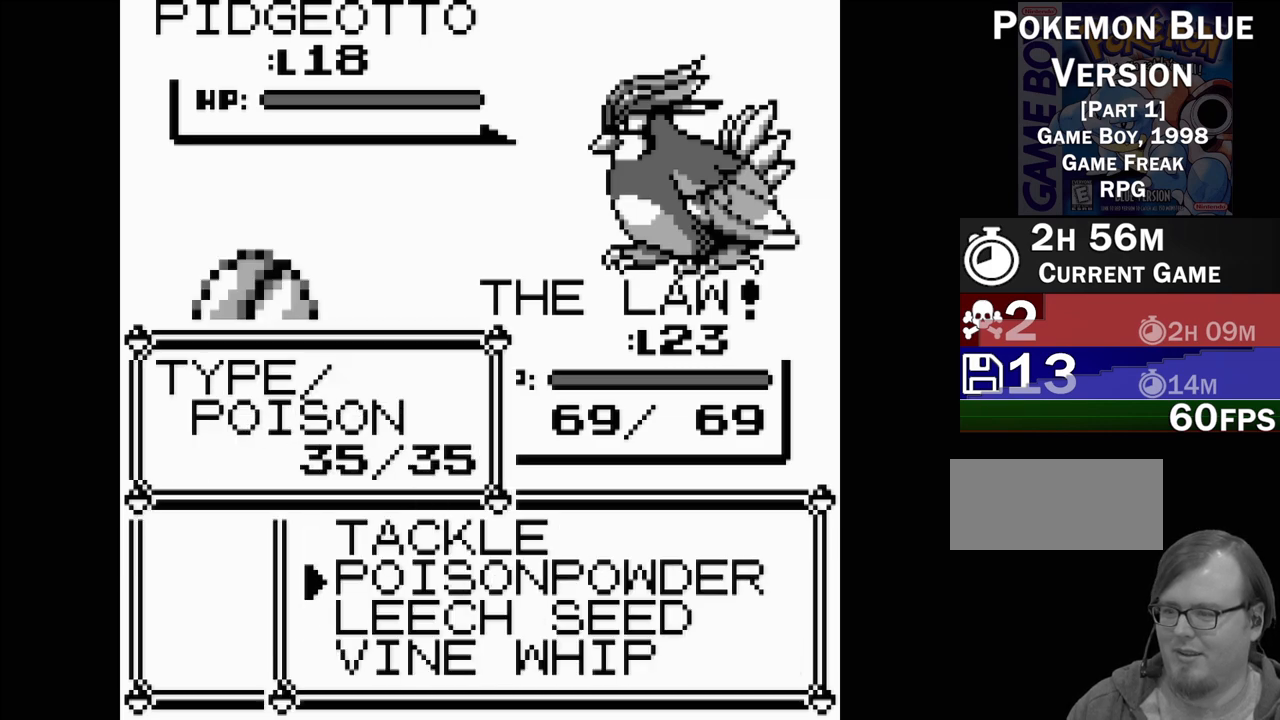
{"buttons": [], "events": [[117, "DPAD_DOWN", "down"], [217, "DPAD_DOWN", "up"], [300, "DPAD_DOWN", "down"], [417, "DPAD_DOWN", "up"]]}
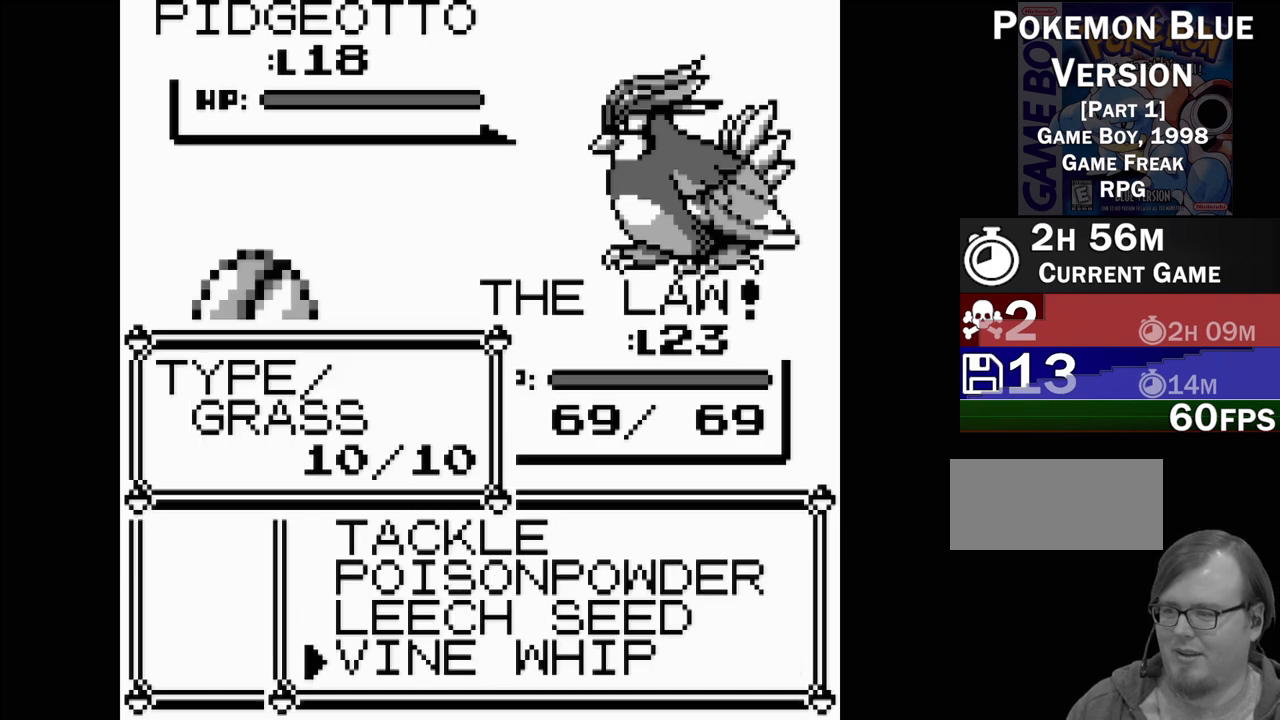
{"buttons": [], "events": [[150, "DPAD_UP", "down"], [250, "DPAD_UP", "up"], [283, "DPAD_UP", "down"], [433, "DPAD_UP", "up"]]}
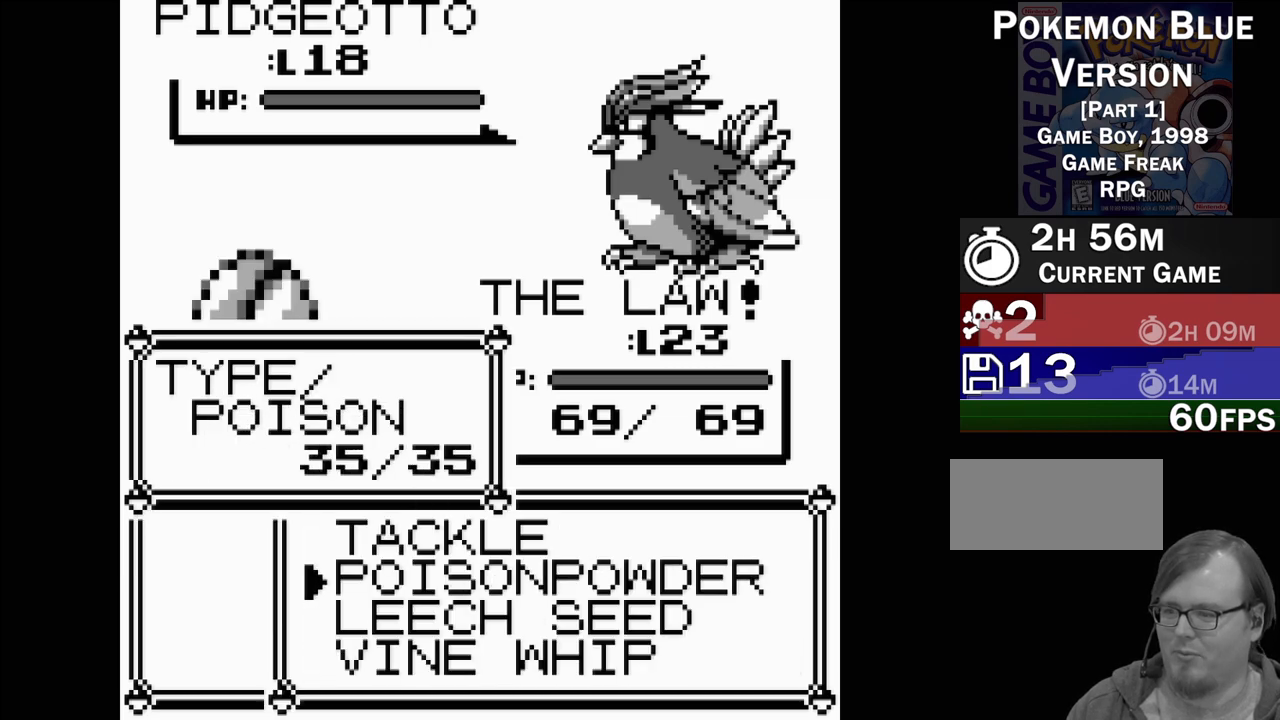
{"buttons": [], "events": []}
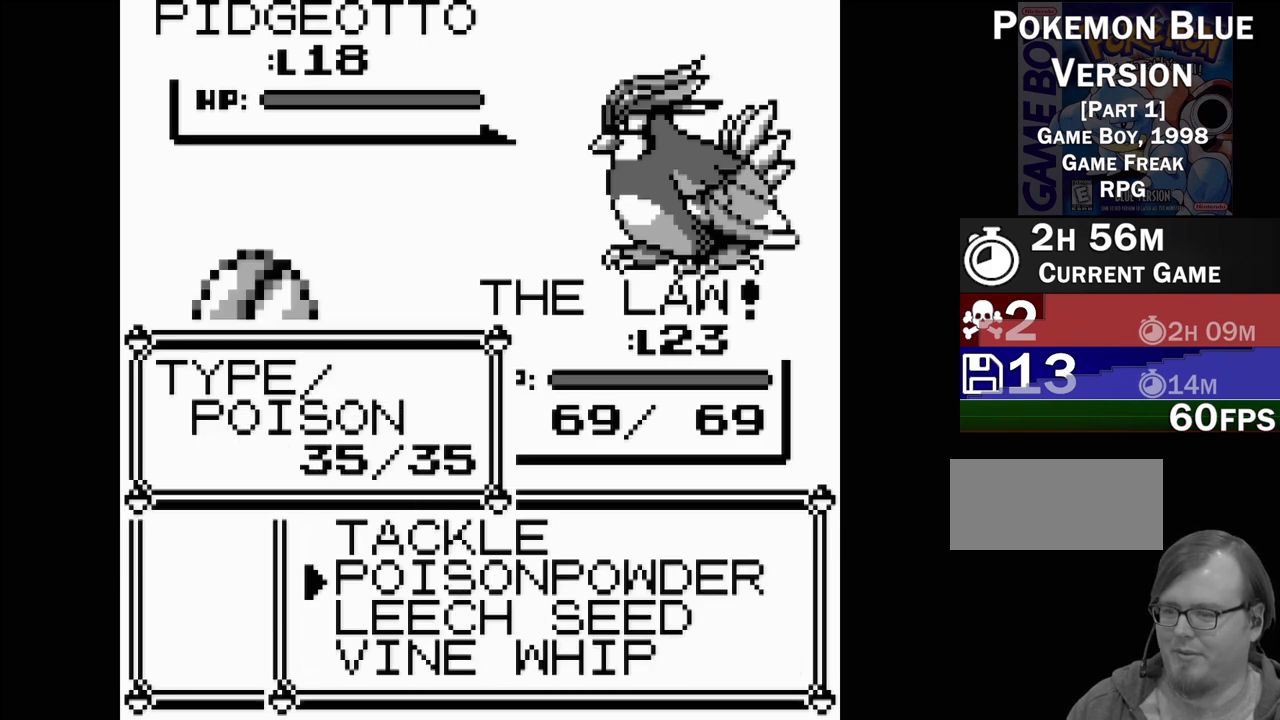
{"buttons": [], "events": [[83, "A", "down"], [200, "A", "up"]]}